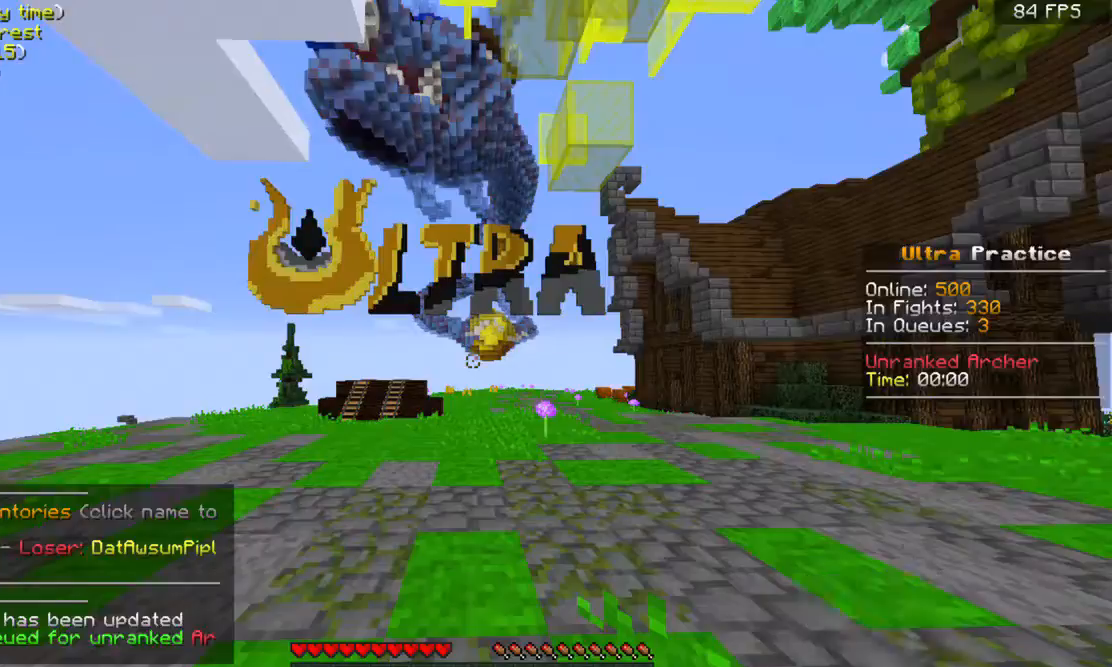
Gameplay with keyboard and mouse; each line is a JSON object with the keys and mouse buttons held at the frame after it. "events" lists presses ("down") and releases ("up") of "a", "d", "s", "space", "w", "mouse_left" and "mouse_right" between this image and that frame as [ms after this image, input, new state], when the widget could be followed in between. "mouse_left", "mouse_right" = the "left", "right" buttons of the "mouse" list. No other keys are recorded. Fast repeated clicks can show as one long hold. Mouse movement is not recorded.
{"keys": [], "mouse": [], "events": []}
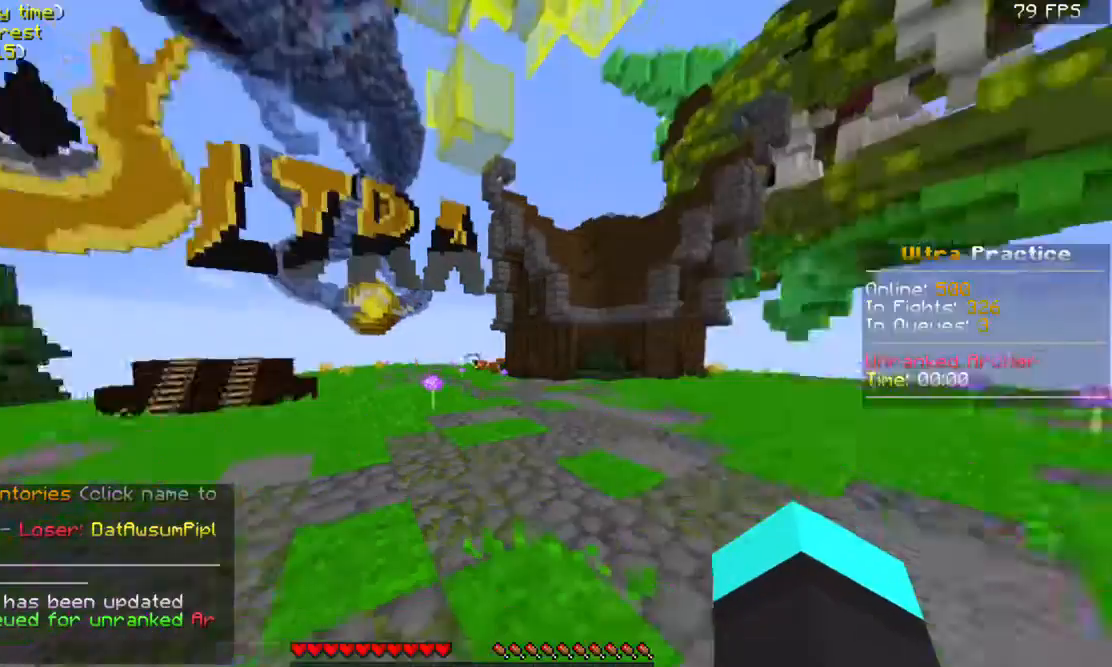
{"keys": [], "mouse": [], "events": []}
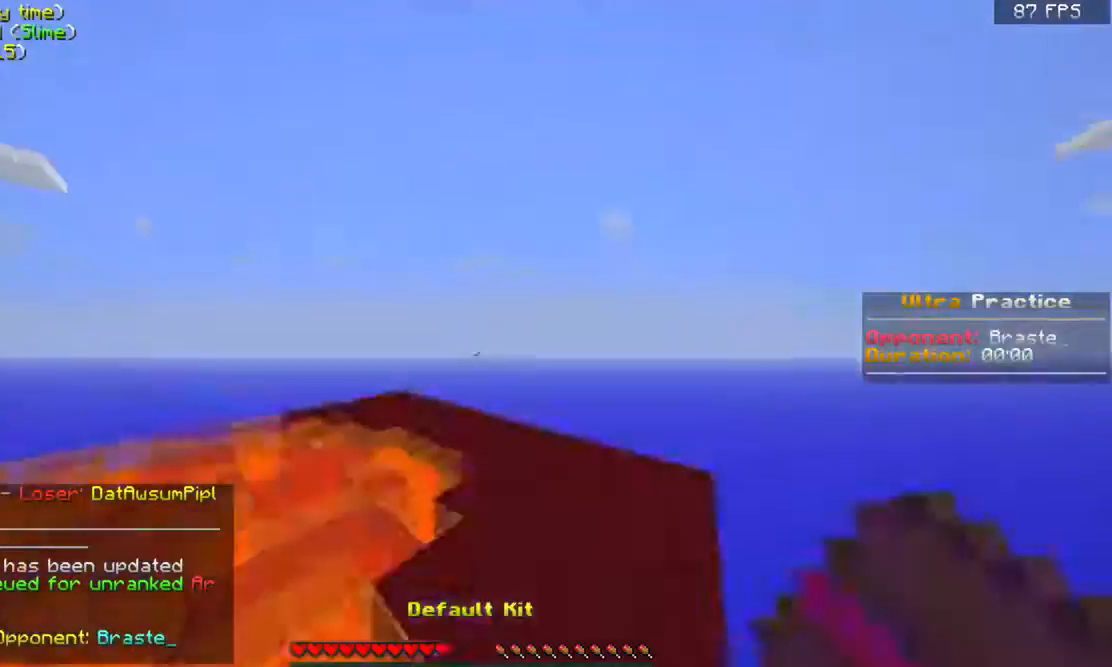
{"keys": ["w"], "mouse": ["right"], "events": [[67, "w", "down"], [467, "mouse_right", "down"]]}
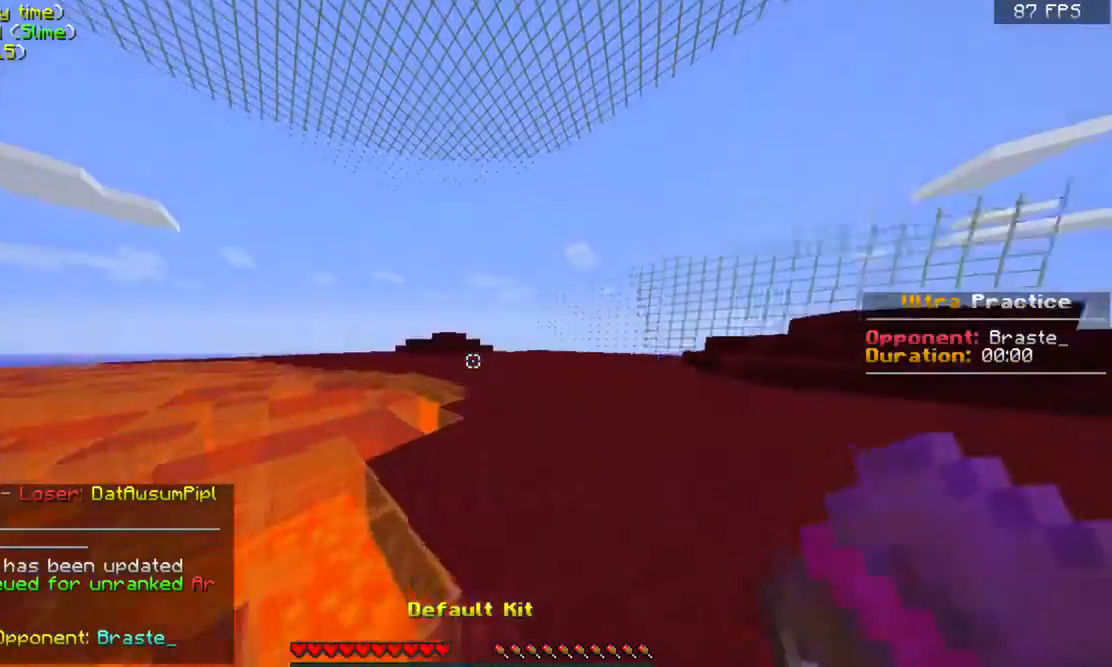
{"keys": ["w"], "mouse": [], "events": [[100, "a", "down"], [100, "mouse_right", "up"], [233, "space", "down"], [267, "space", "up"], [333, "a", "up"]]}
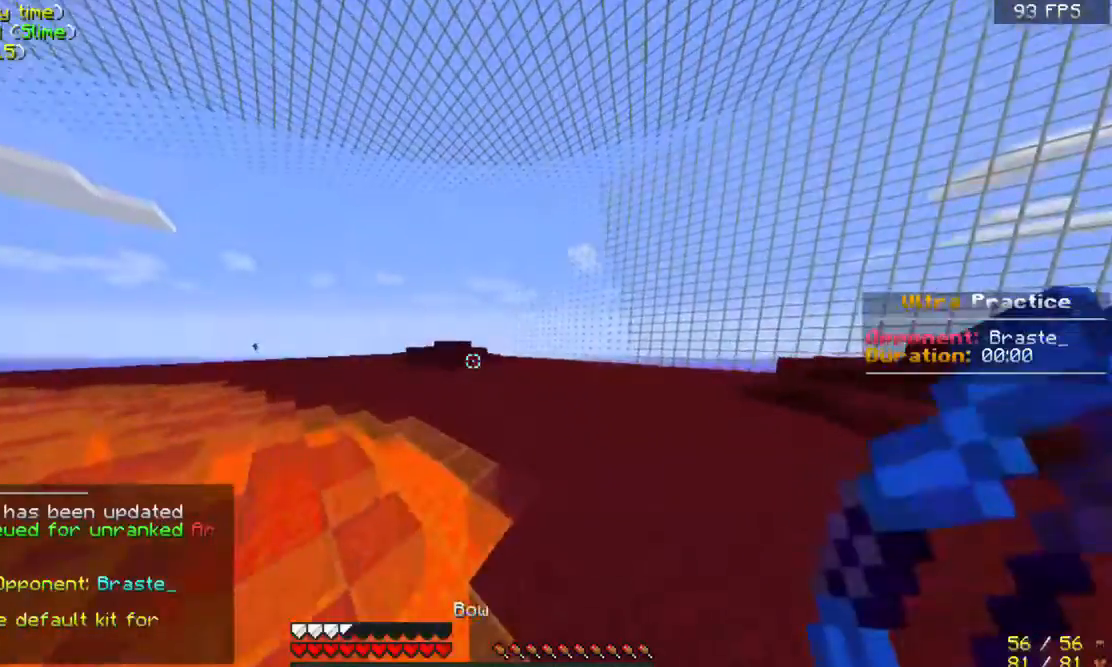
{"keys": ["space", "w"], "mouse": [], "events": [[367, "space", "down"]]}
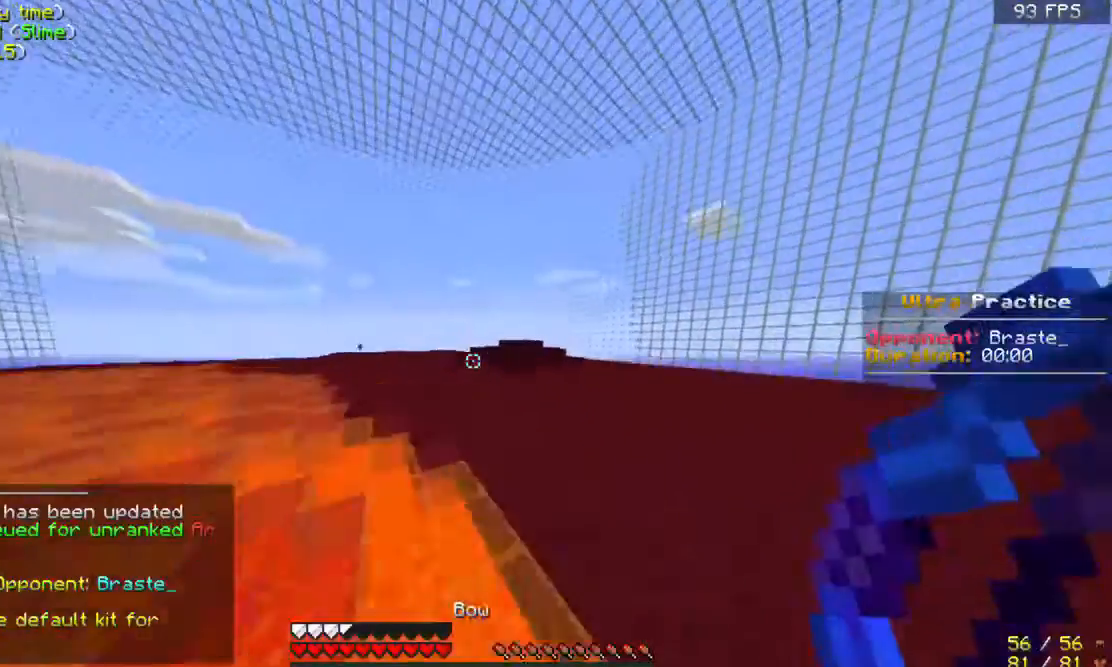
{"keys": ["a", "w"], "mouse": [], "events": [[33, "space", "up"], [300, "a", "down"]]}
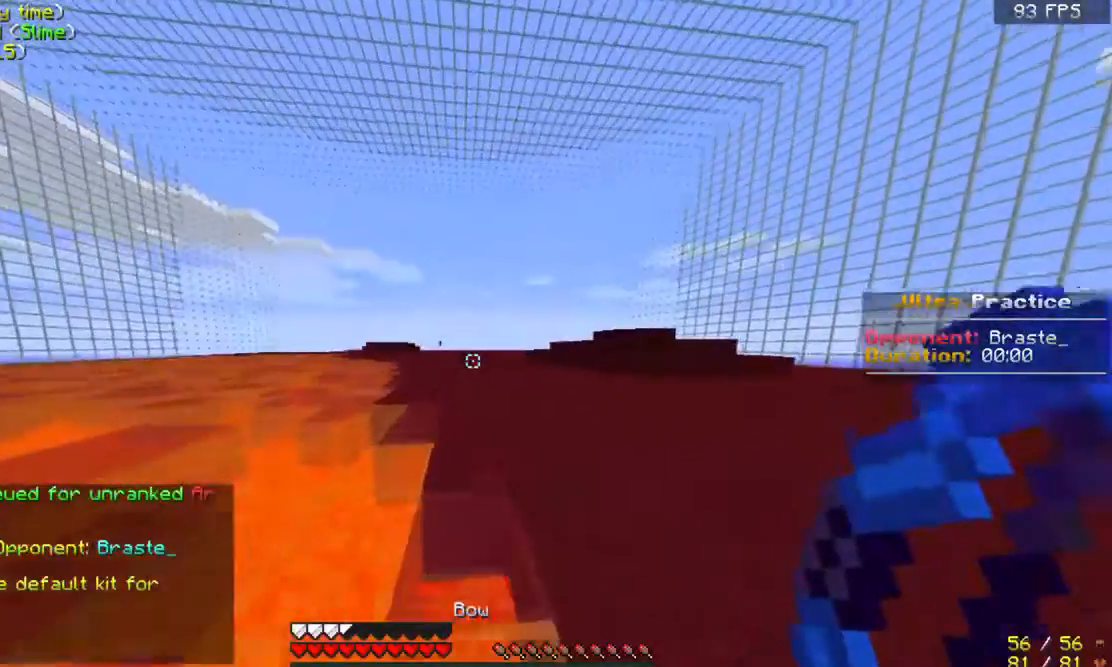
{"keys": ["w"], "mouse": [], "events": [[133, "space", "down"], [300, "space", "up"], [400, "a", "up"]]}
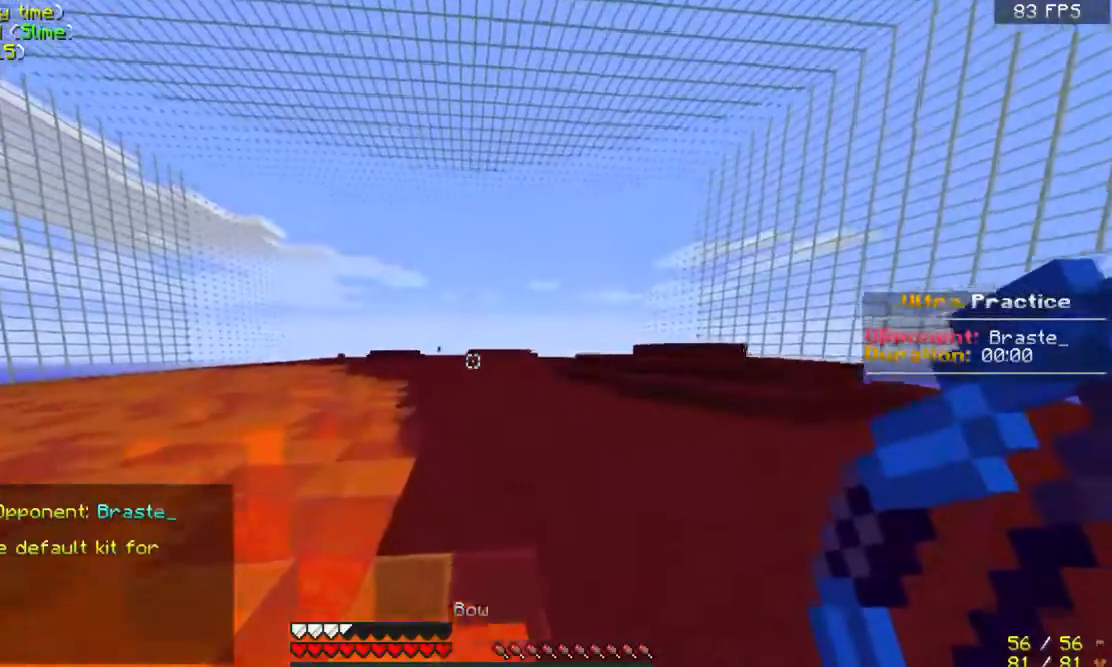
{"keys": ["w"], "mouse": [], "events": [[133, "space", "down"], [333, "space", "up"]]}
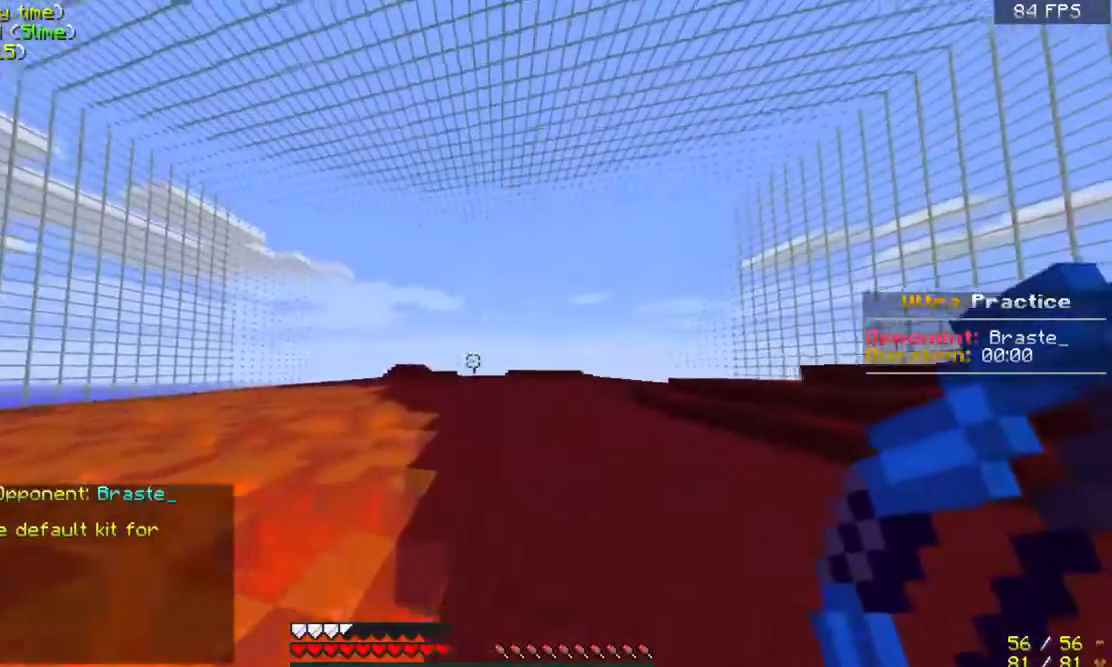
{"keys": ["a", "space", "w"], "mouse": [], "events": [[267, "space", "down"], [333, "a", "down"]]}
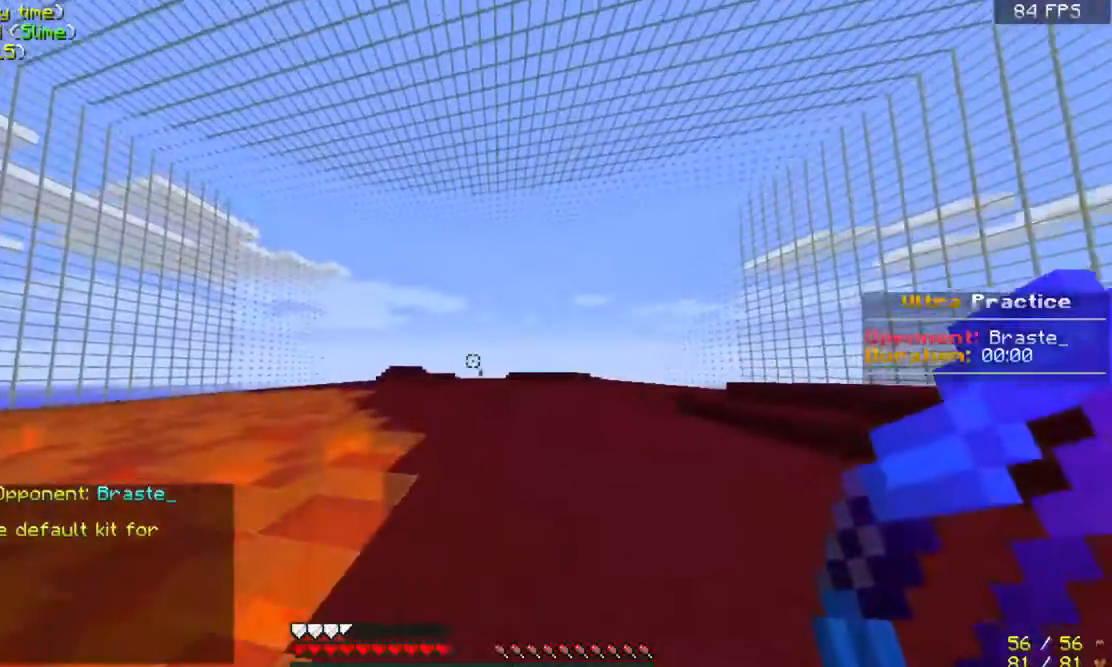
{"keys": ["a", "w"], "mouse": [], "events": [[267, "space", "up"]]}
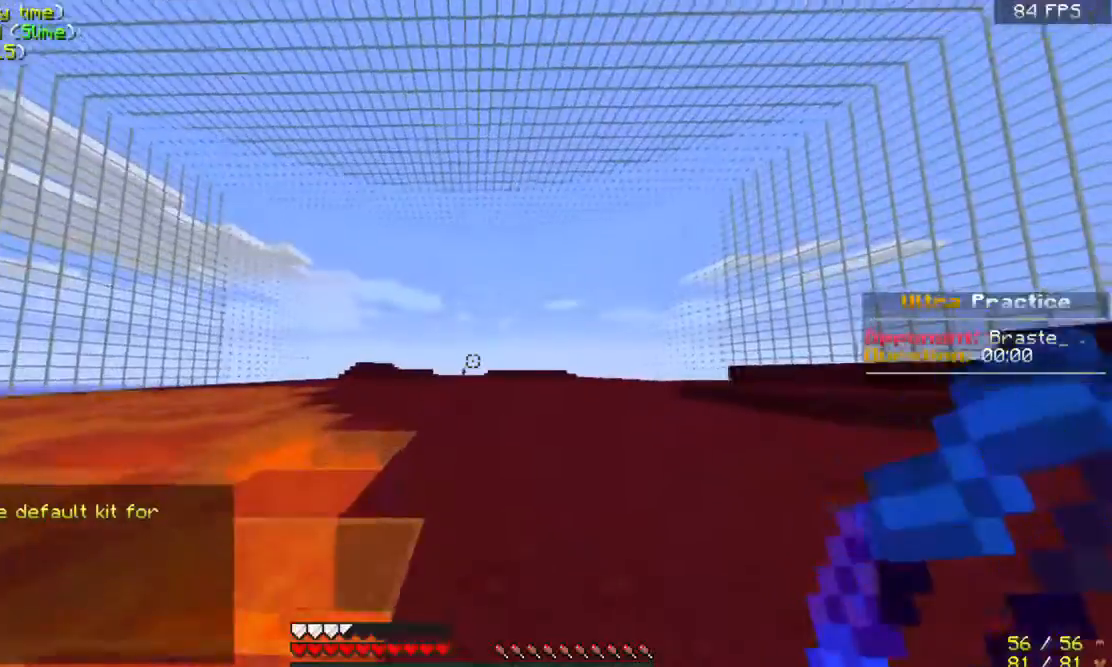
{"keys": ["w"], "mouse": [], "events": [[200, "a", "up"]]}
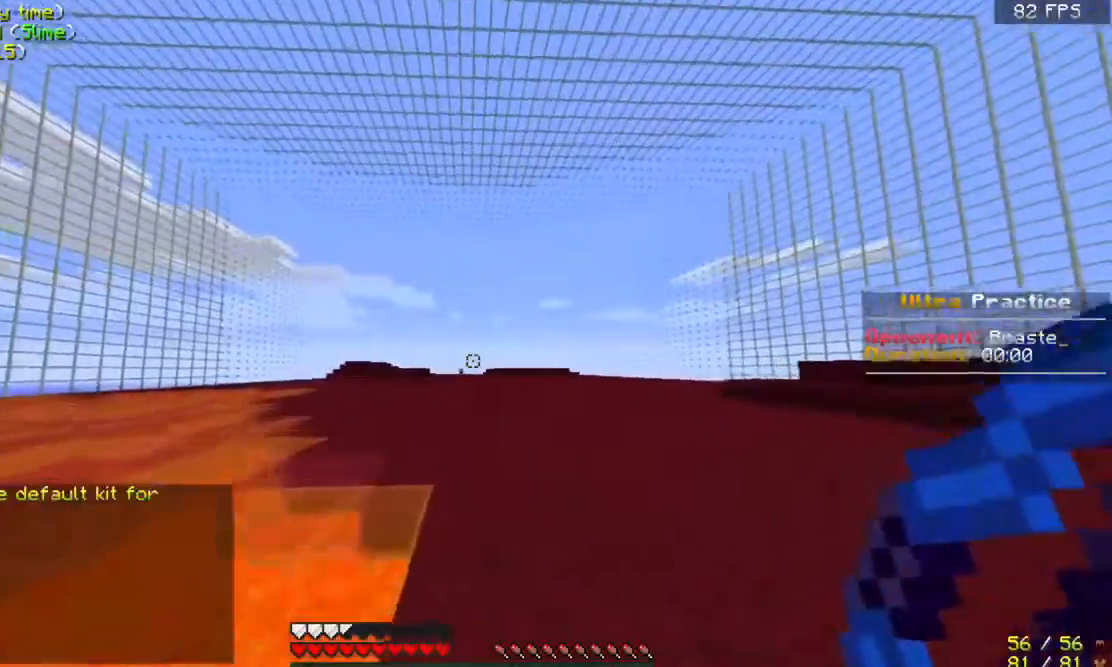
{"keys": ["a", "w"], "mouse": [], "events": [[67, "a", "down"]]}
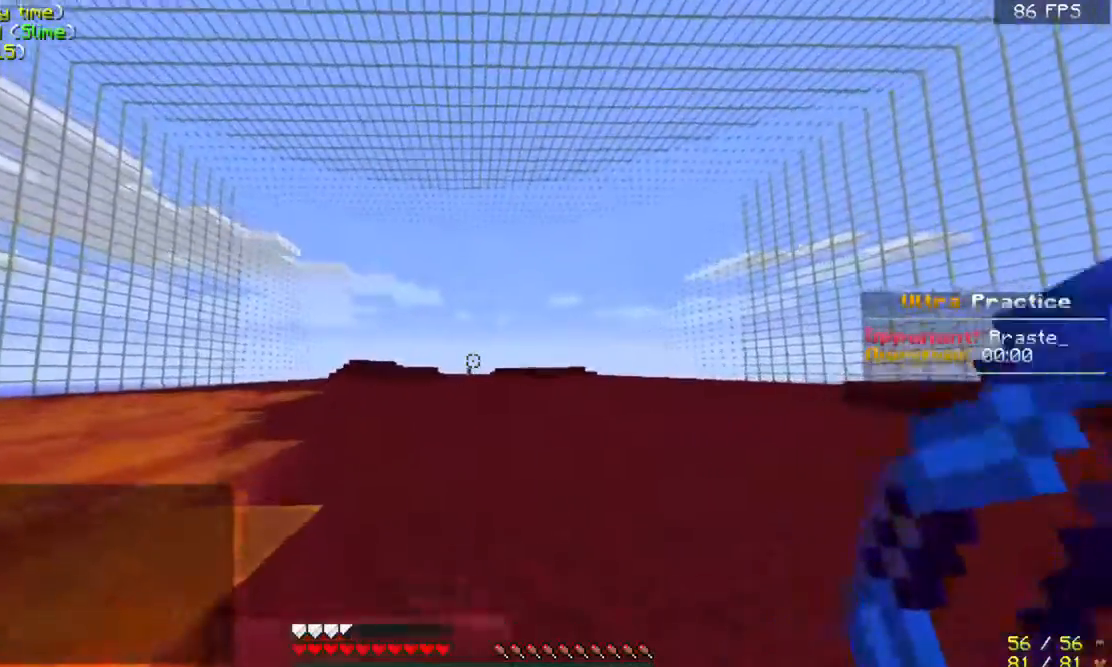
{"keys": ["w"], "mouse": ["right"], "events": [[33, "mouse_right", "down"], [267, "a", "up"]]}
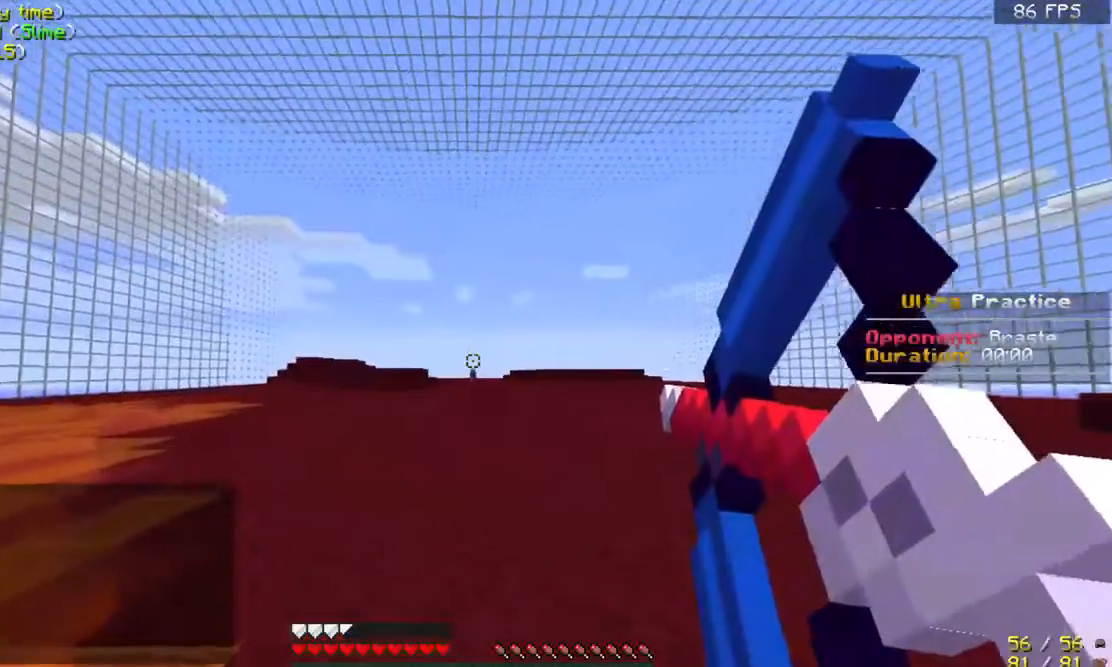
{"keys": ["d", "w"], "mouse": ["right"], "events": [[400, "d", "down"]]}
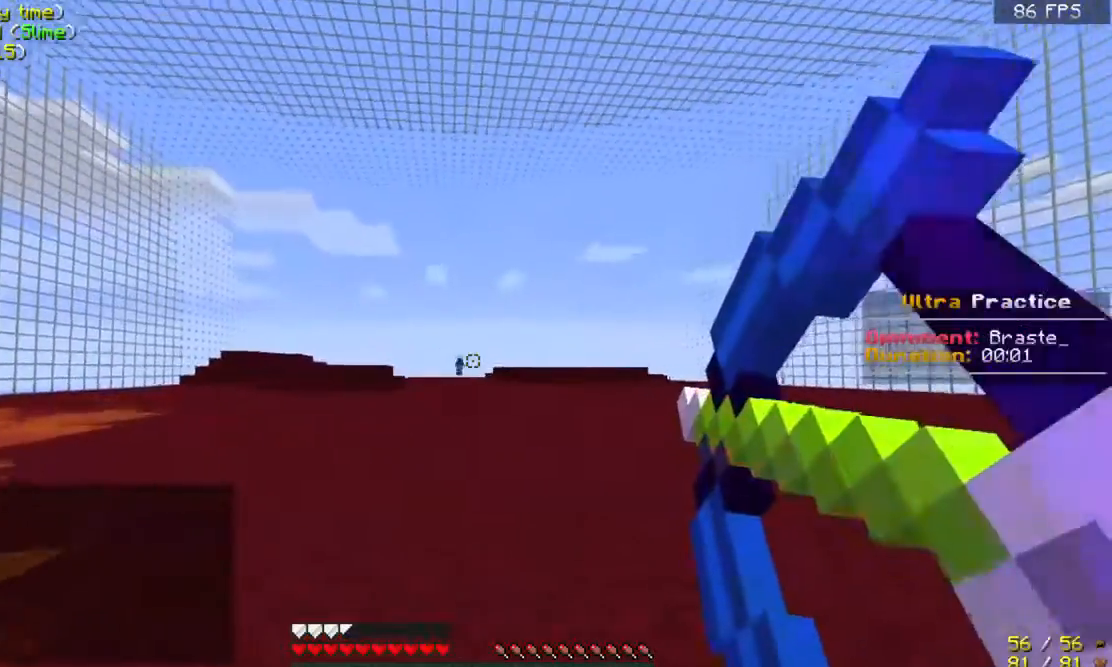
{"keys": ["d", "w"], "mouse": [], "events": [[300, "mouse_right", "up"], [333, "mouse_left", "down"], [400, "mouse_left", "up"]]}
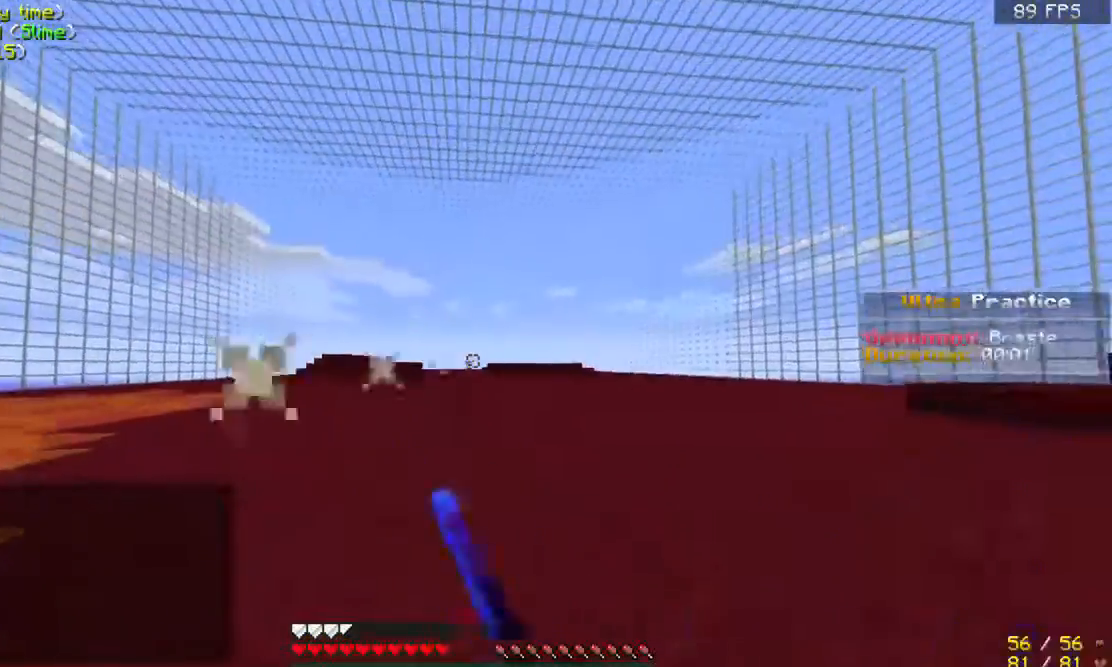
{"keys": ["d", "w"], "mouse": [], "events": []}
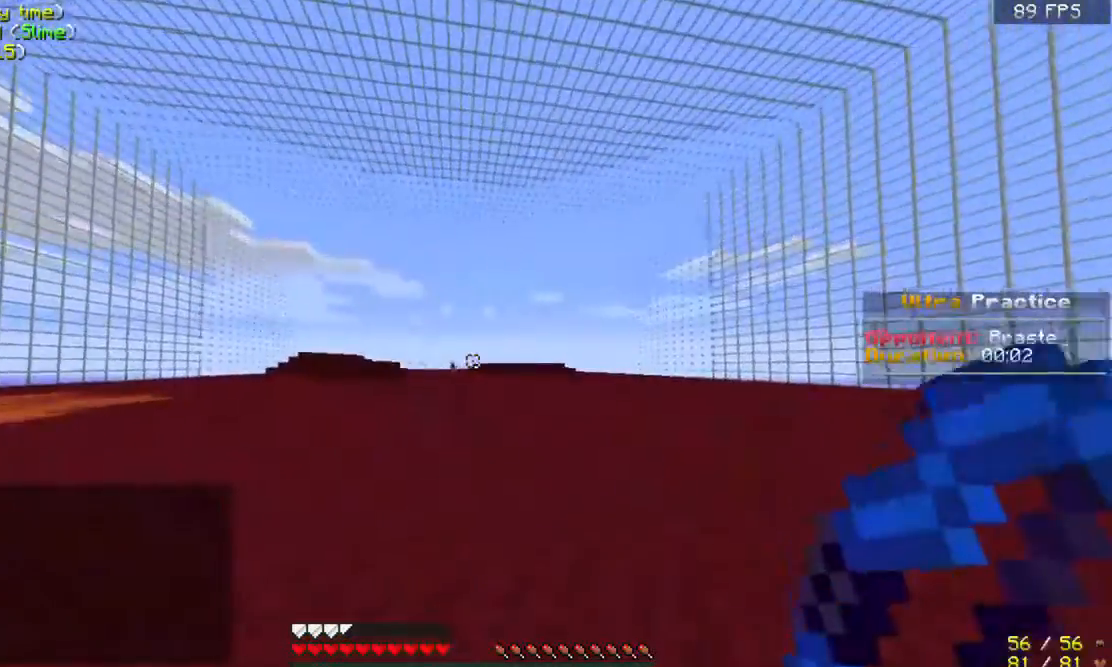
{"keys": ["d", "w"], "mouse": ["right"], "events": [[100, "mouse_right", "down"]]}
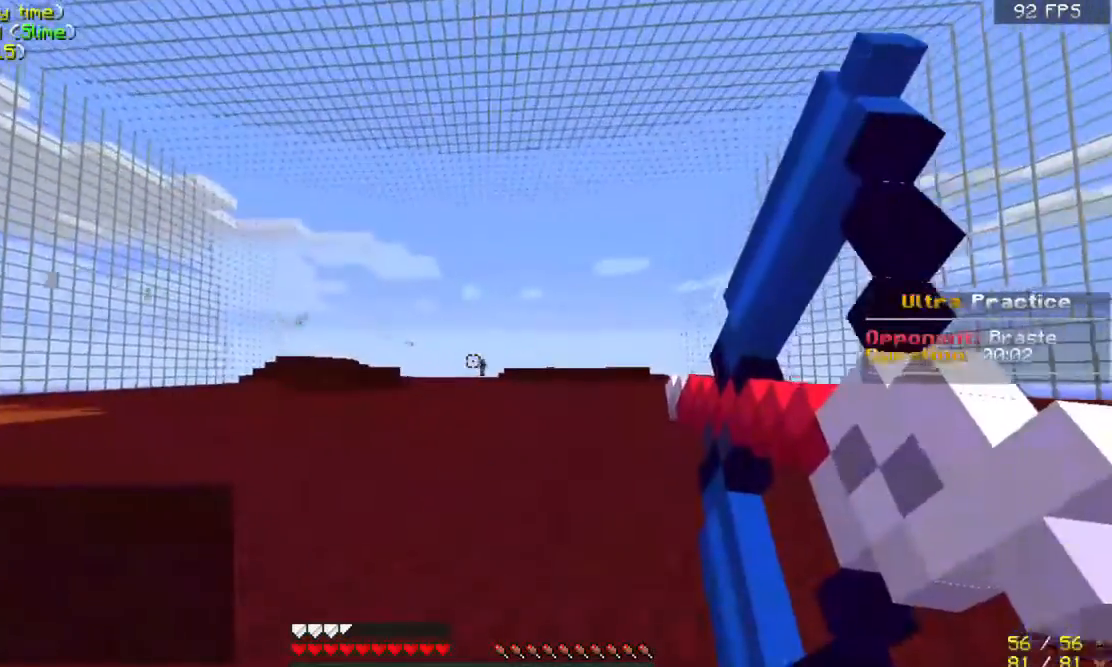
{"keys": ["a", "w"], "mouse": ["right"], "events": [[400, "a", "down"], [400, "d", "up"]]}
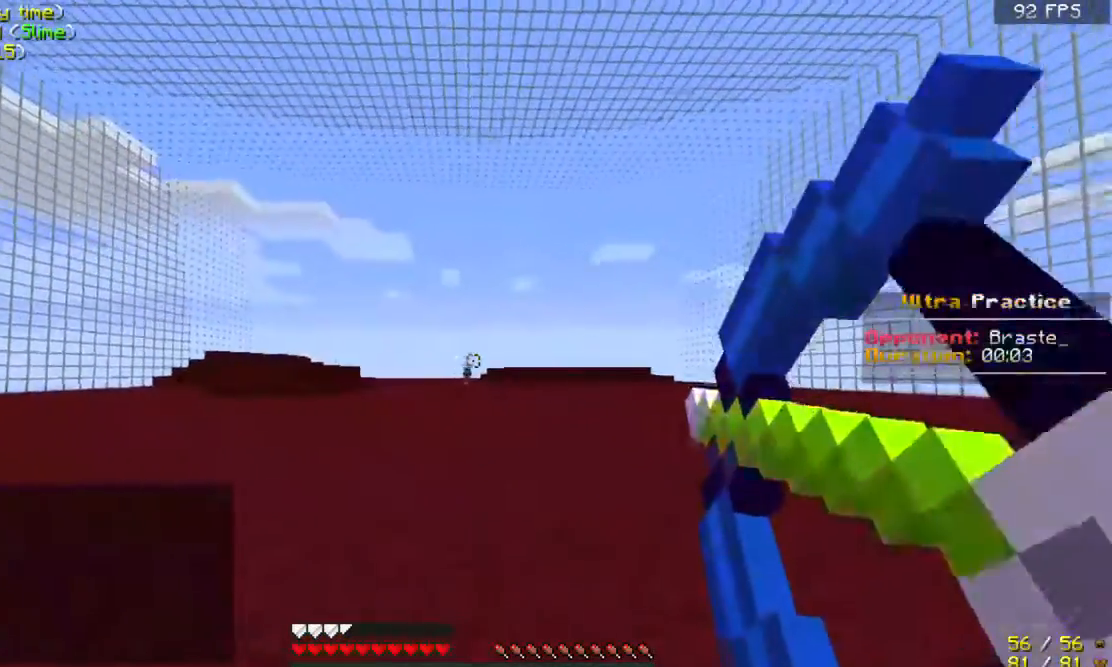
{"keys": ["a", "w"], "mouse": [], "events": [[200, "mouse_left", "down"], [200, "mouse_right", "up"], [300, "mouse_left", "up"]]}
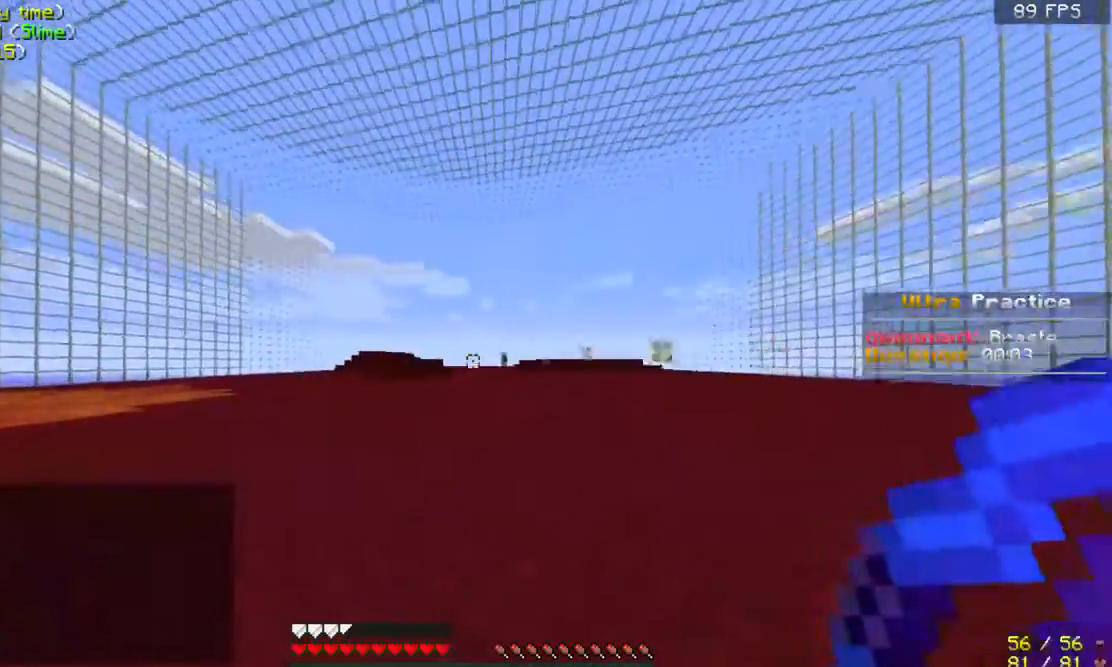
{"keys": ["a", "w"], "mouse": ["right"], "events": [[467, "mouse_right", "down"]]}
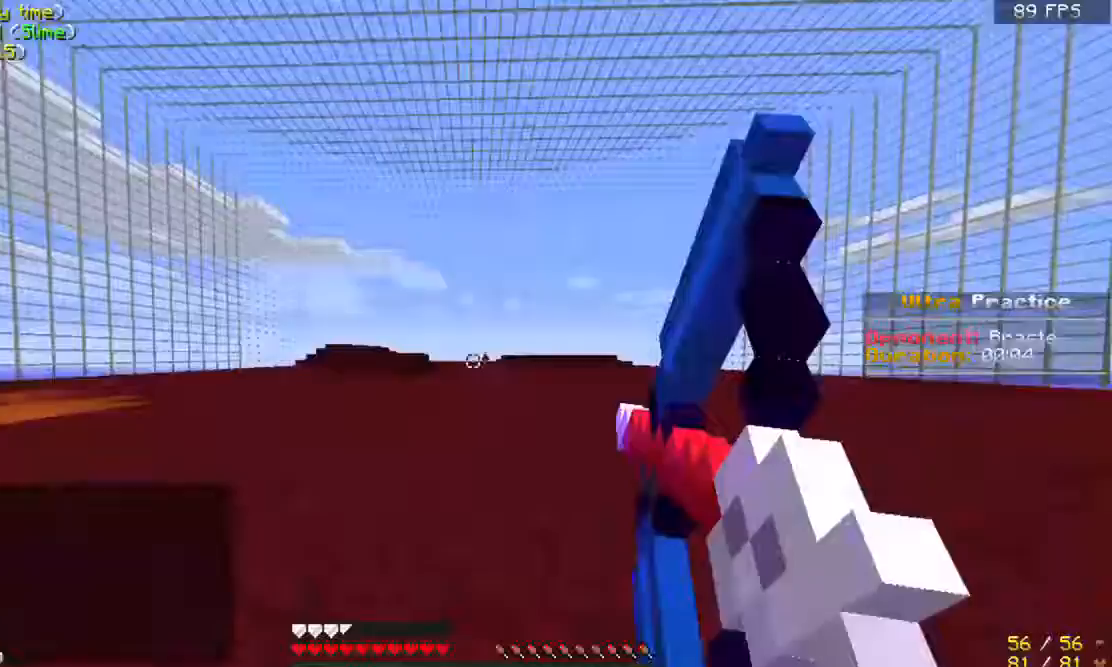
{"keys": ["a", "w"], "mouse": ["right"], "events": []}
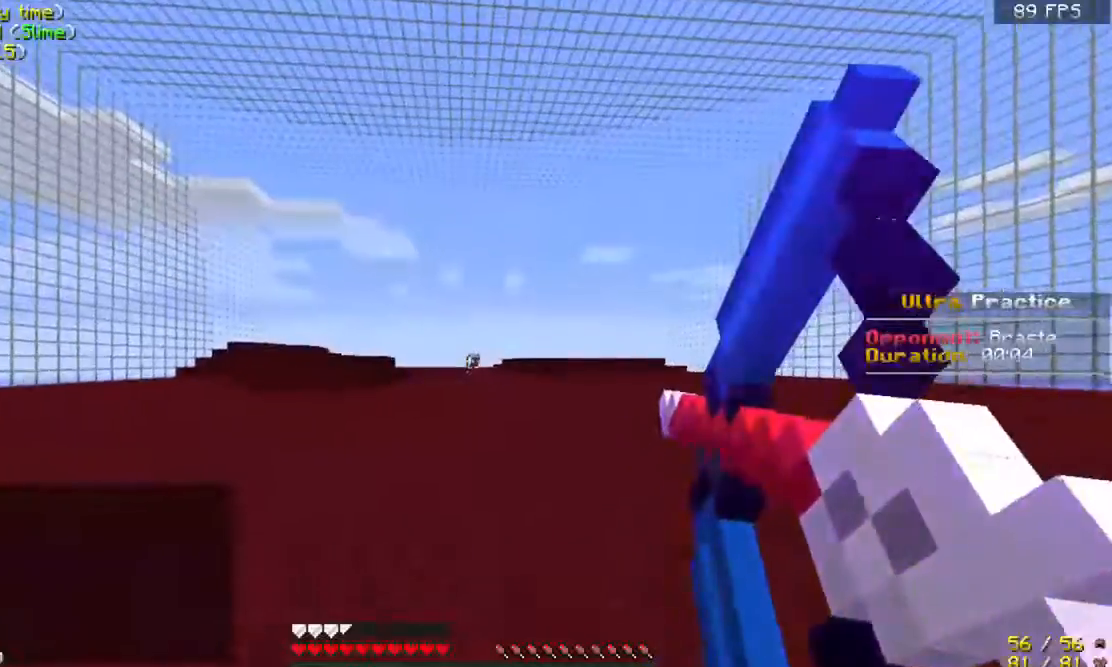
{"keys": ["a", "w"], "mouse": ["left"], "events": [[400, "mouse_left", "down"], [400, "mouse_right", "up"]]}
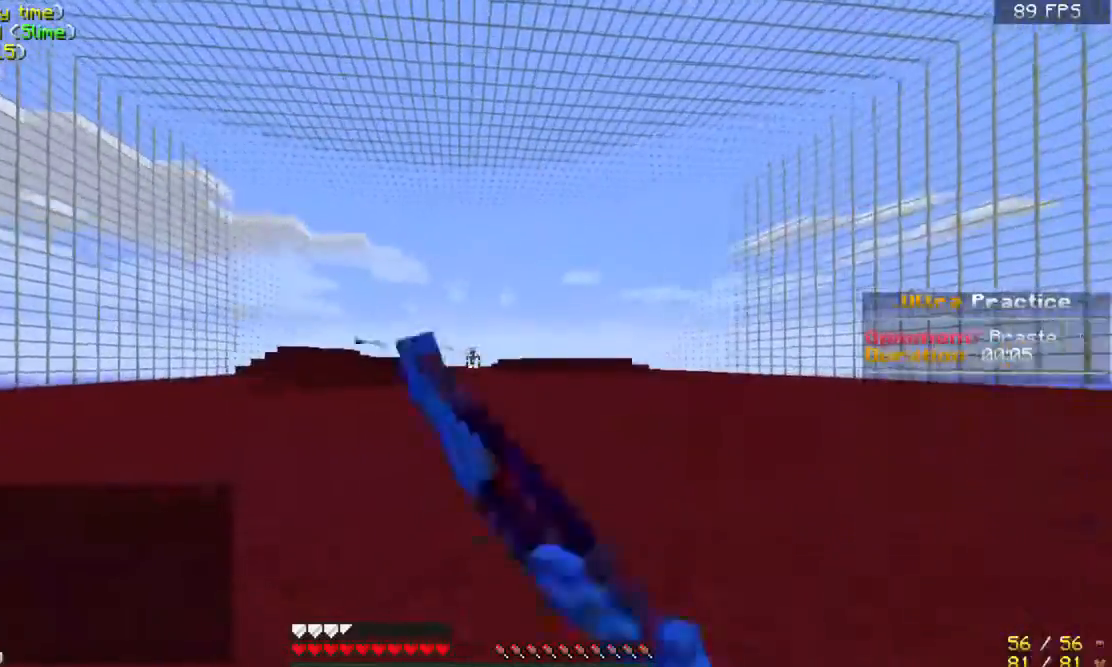
{"keys": ["a", "w"], "mouse": [], "events": [[33, "mouse_left", "up"]]}
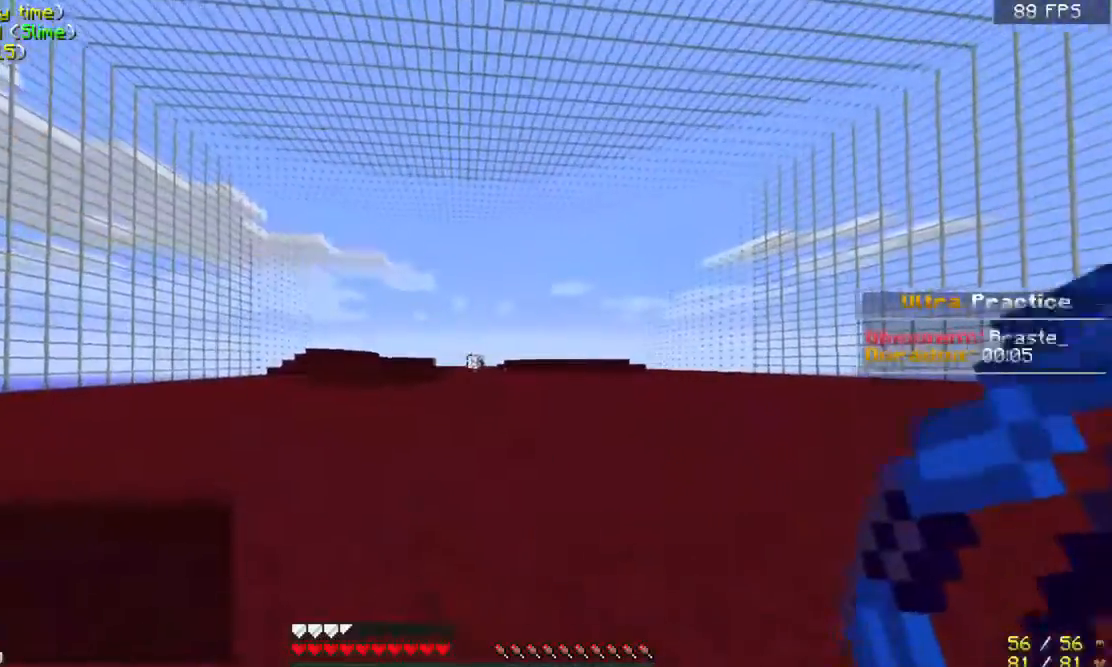
{"keys": ["a", "w"], "mouse": ["right"], "events": [[100, "mouse_right", "down"]]}
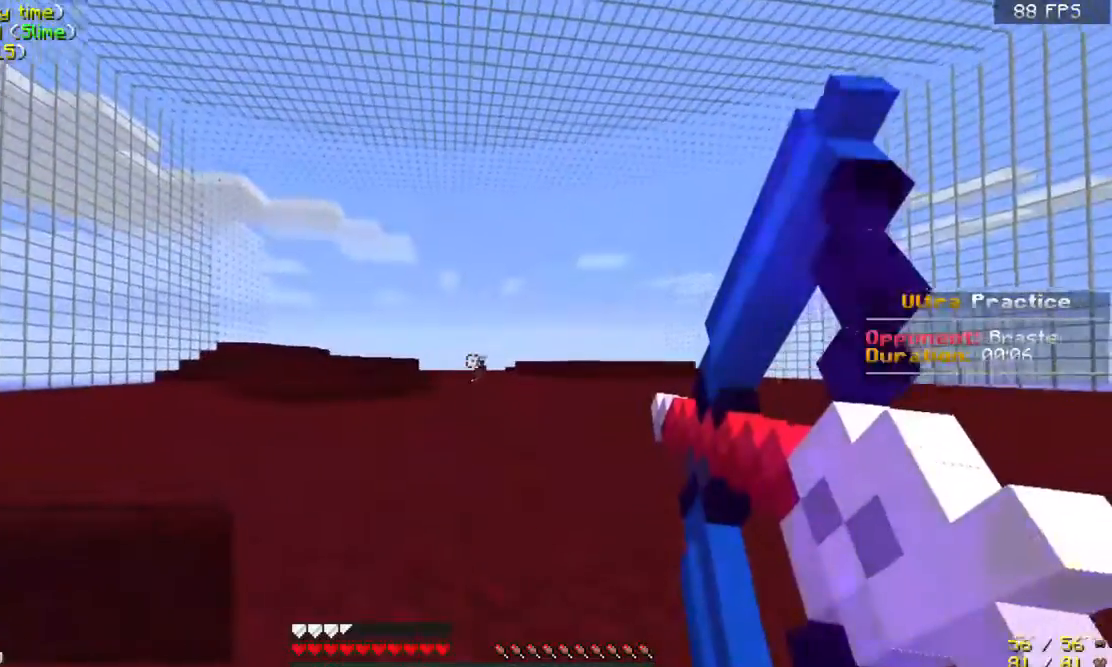
{"keys": ["a", "w"], "mouse": ["right"], "events": []}
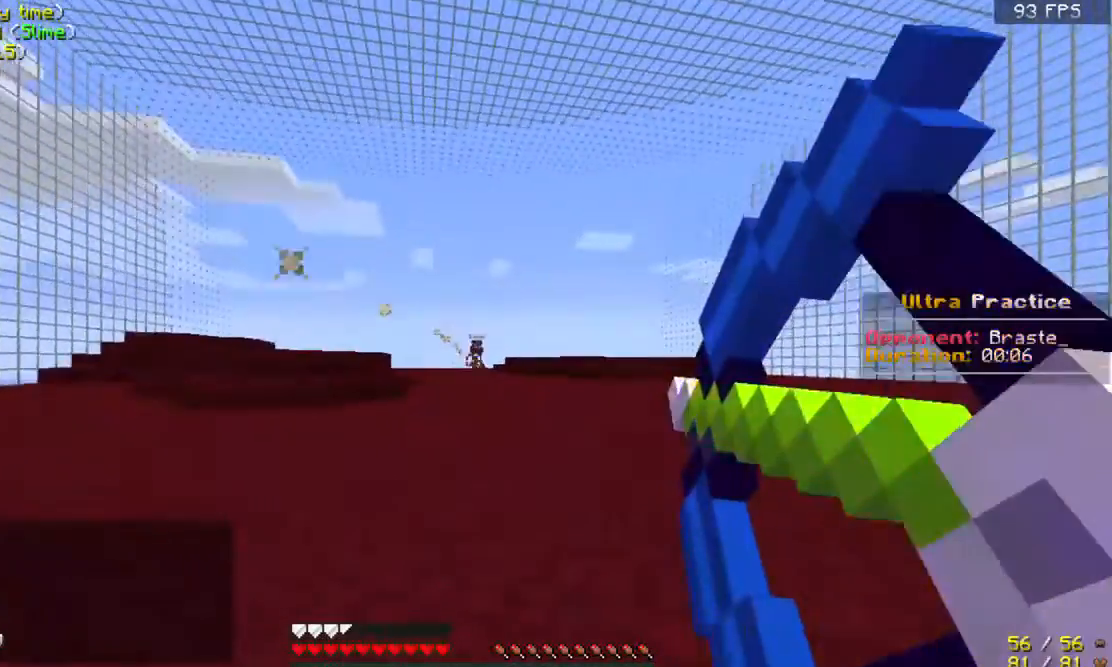
{"keys": ["a", "w"], "mouse": [], "events": [[133, "mouse_right", "up"], [200, "mouse_left", "down"], [300, "mouse_left", "up"]]}
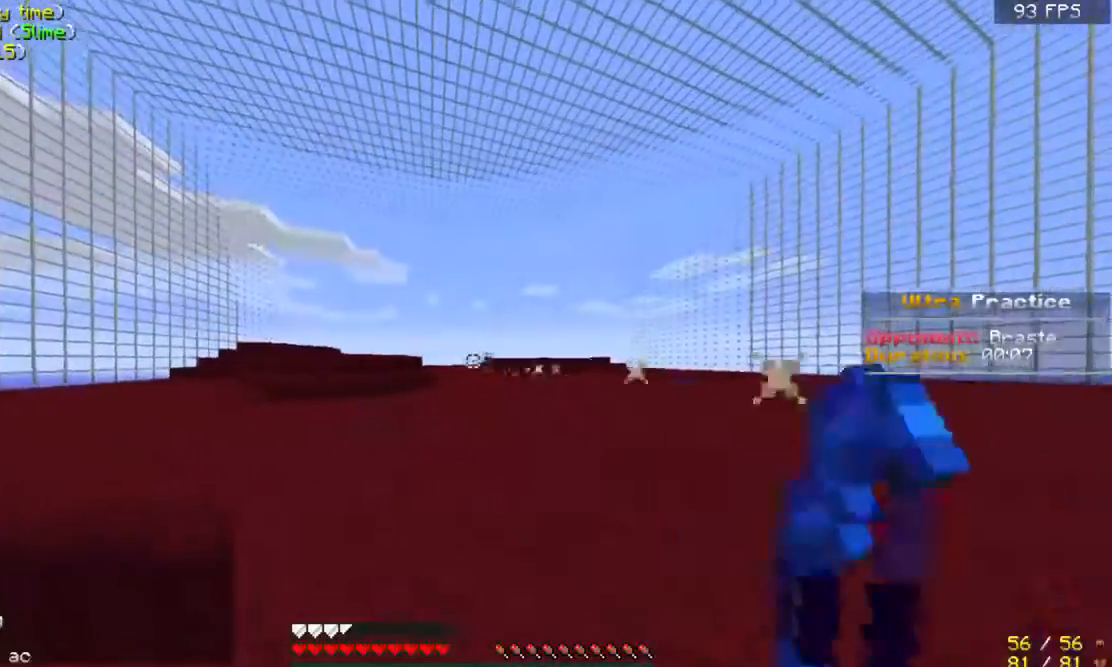
{"keys": ["a", "w"], "mouse": ["right"], "events": [[400, "mouse_right", "down"]]}
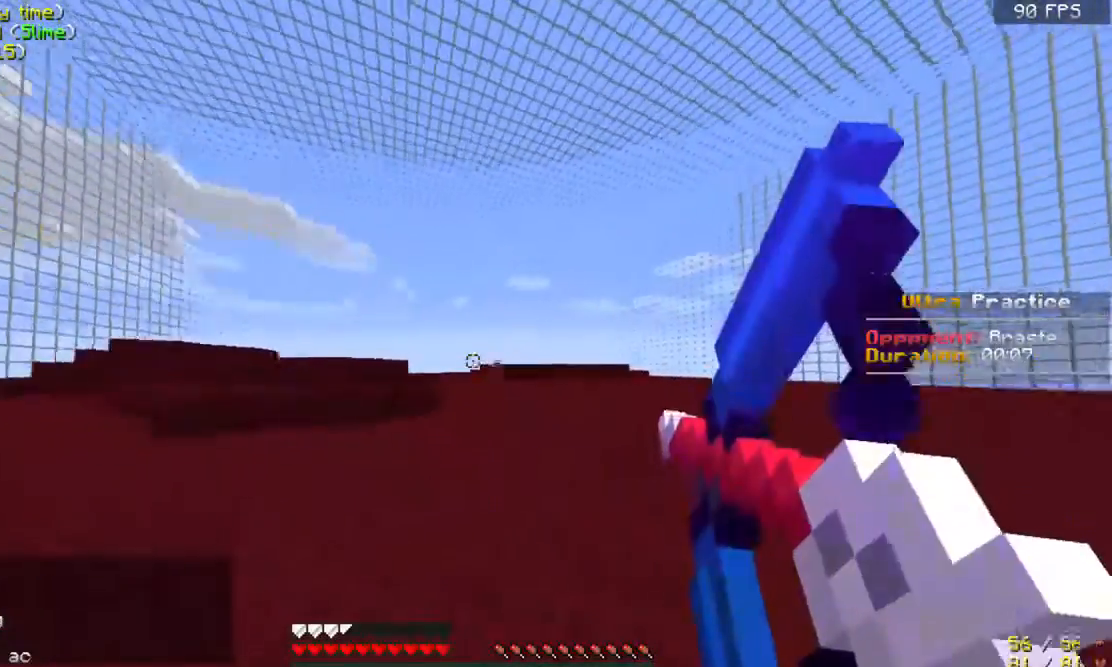
{"keys": ["a", "w"], "mouse": ["right"], "events": []}
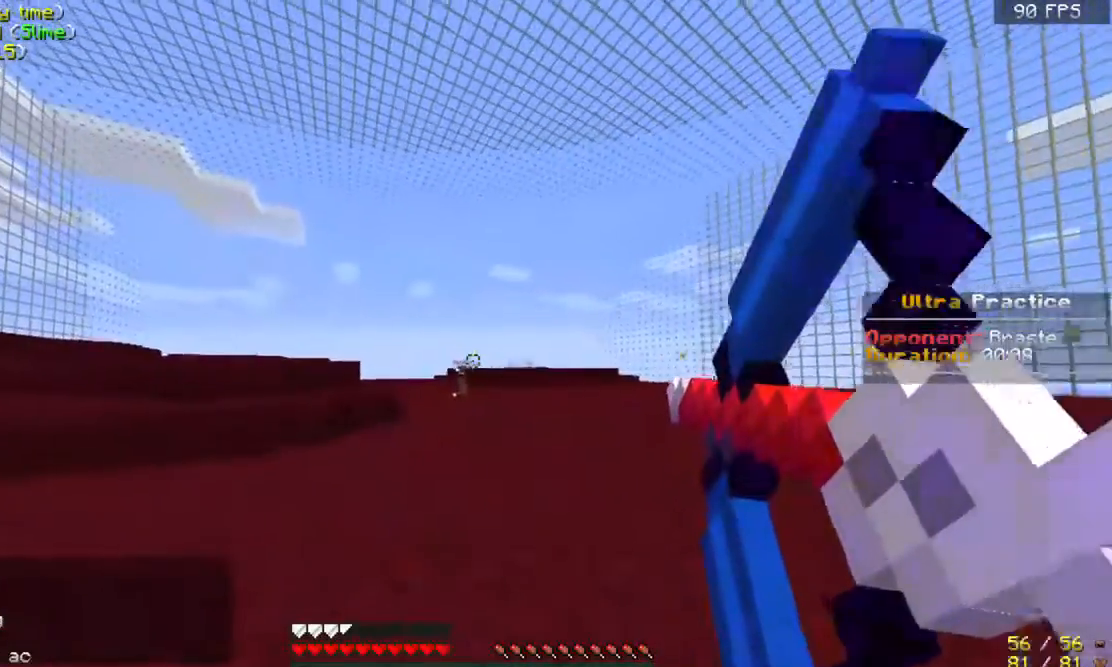
{"keys": ["d", "w"], "mouse": ["left"], "events": [[300, "d", "down"], [333, "a", "up"], [333, "mouse_right", "up"], [433, "mouse_left", "down"]]}
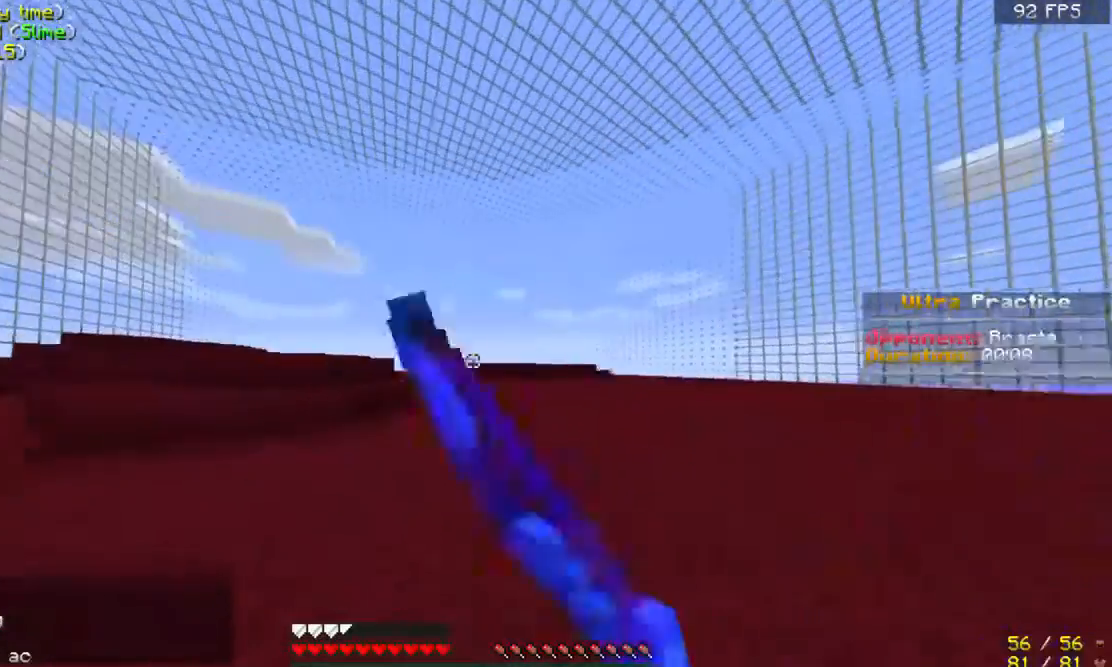
{"keys": ["d", "w"], "mouse": [], "events": [[33, "mouse_left", "up"]]}